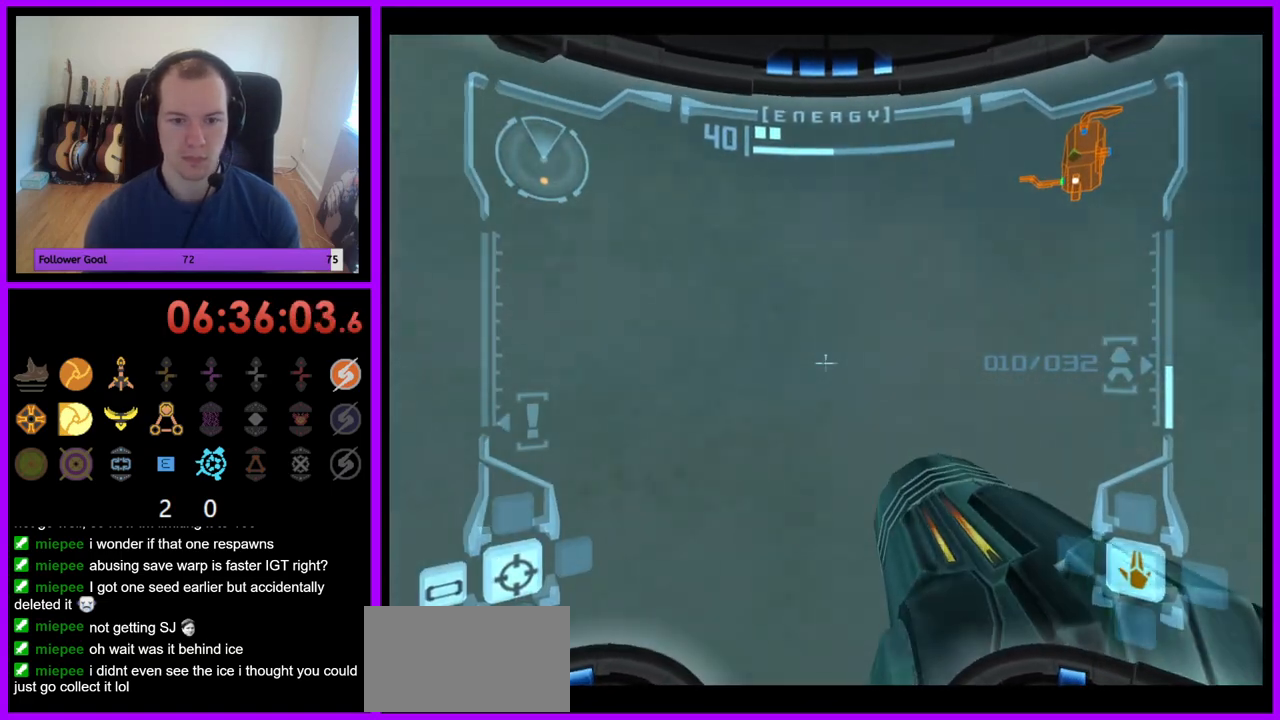
Gameplay with a controller (Nintendo layout); each line is a JSON object with the inputs held at the frame after it. "events" lists button and stick changes between this image and that frame as [ms after this image, input, new state], when the widget could be followed in between. Not read: L3 R3.
{"buttons": ["L1"], "left_stick": "right", "right_stick": "center", "events": [[50, "B", "down"], [67, "Z", "down"], [67, "left_stick", "up-right"], [167, "B", "up"], [200, "Z", "up"], [200, "left_stick", "right"]]}
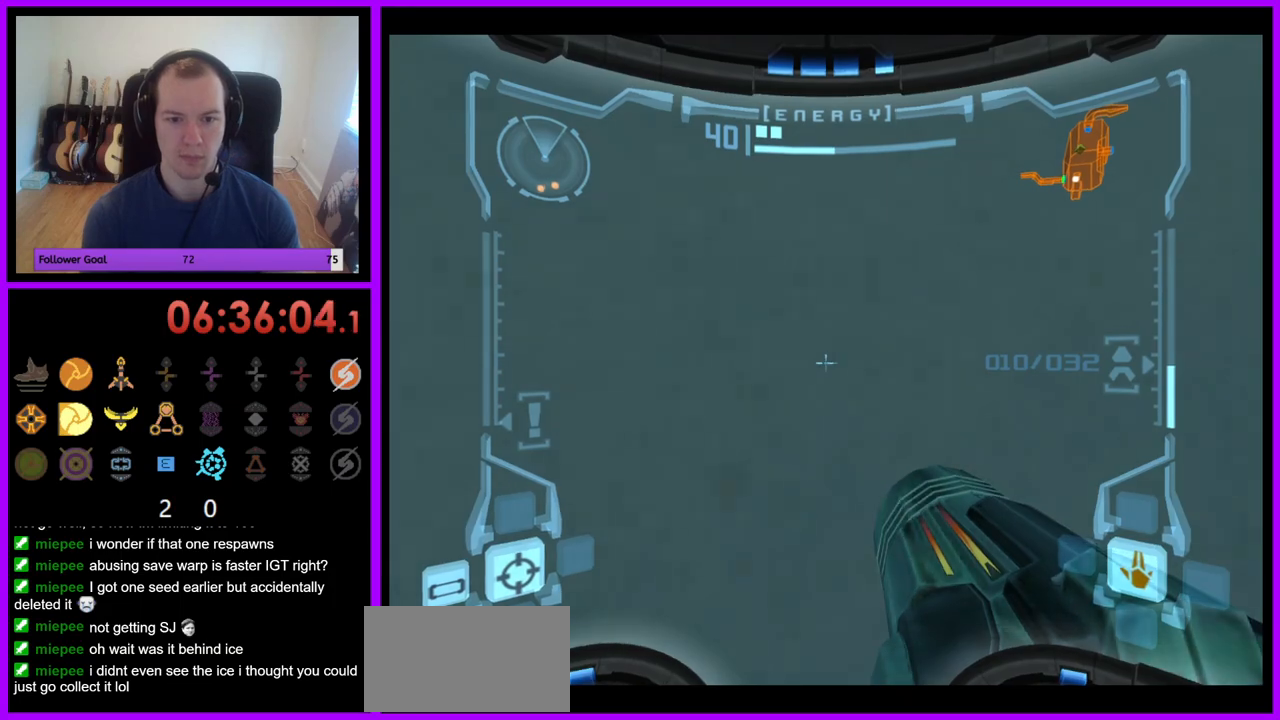
{"buttons": [], "left_stick": "right", "right_stick": "center", "events": [[383, "L1", "up"]]}
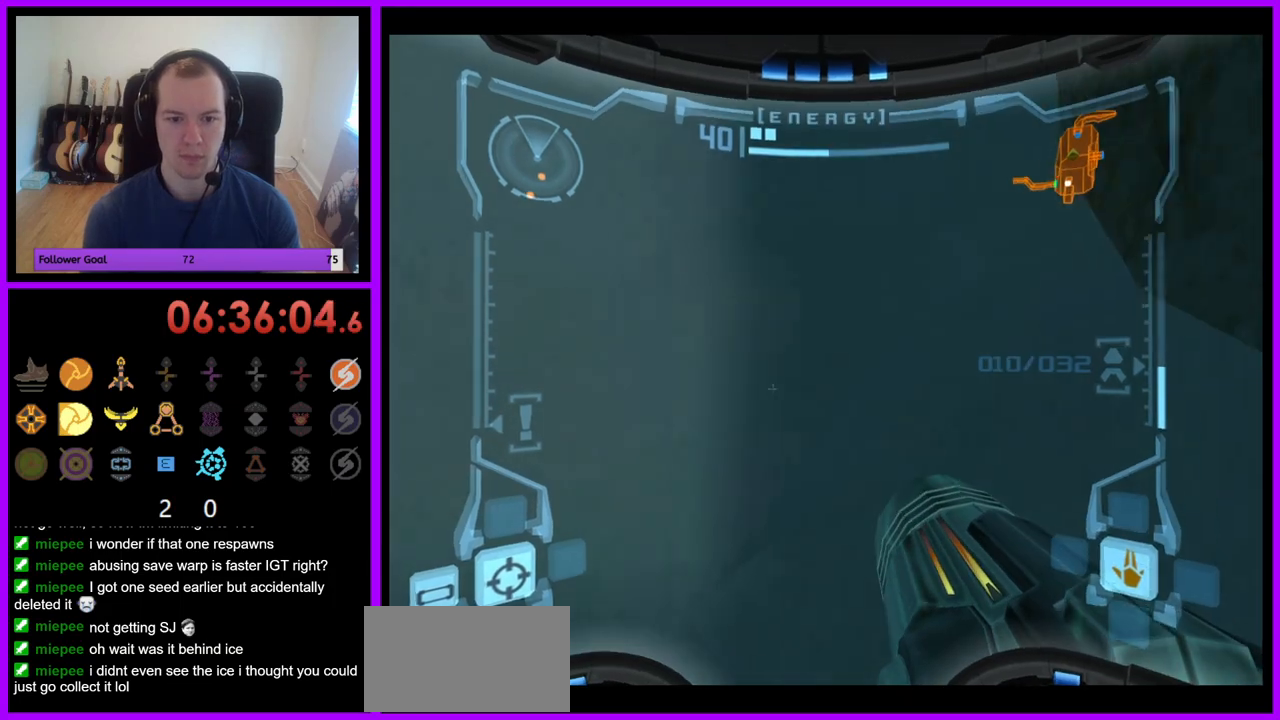
{"buttons": [], "left_stick": "right", "right_stick": "center", "events": []}
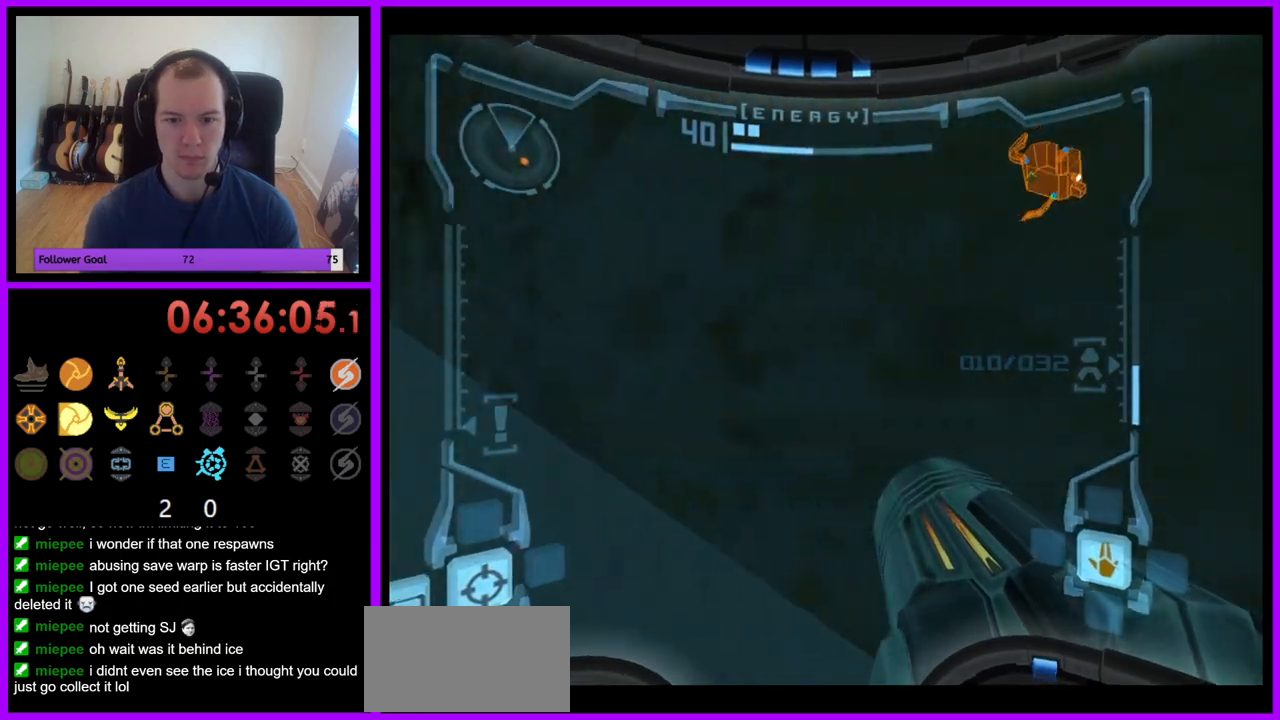
{"buttons": ["R1"], "left_stick": "up-right", "right_stick": "center", "events": [[217, "R1", "down"], [283, "left_stick", "up-right"]]}
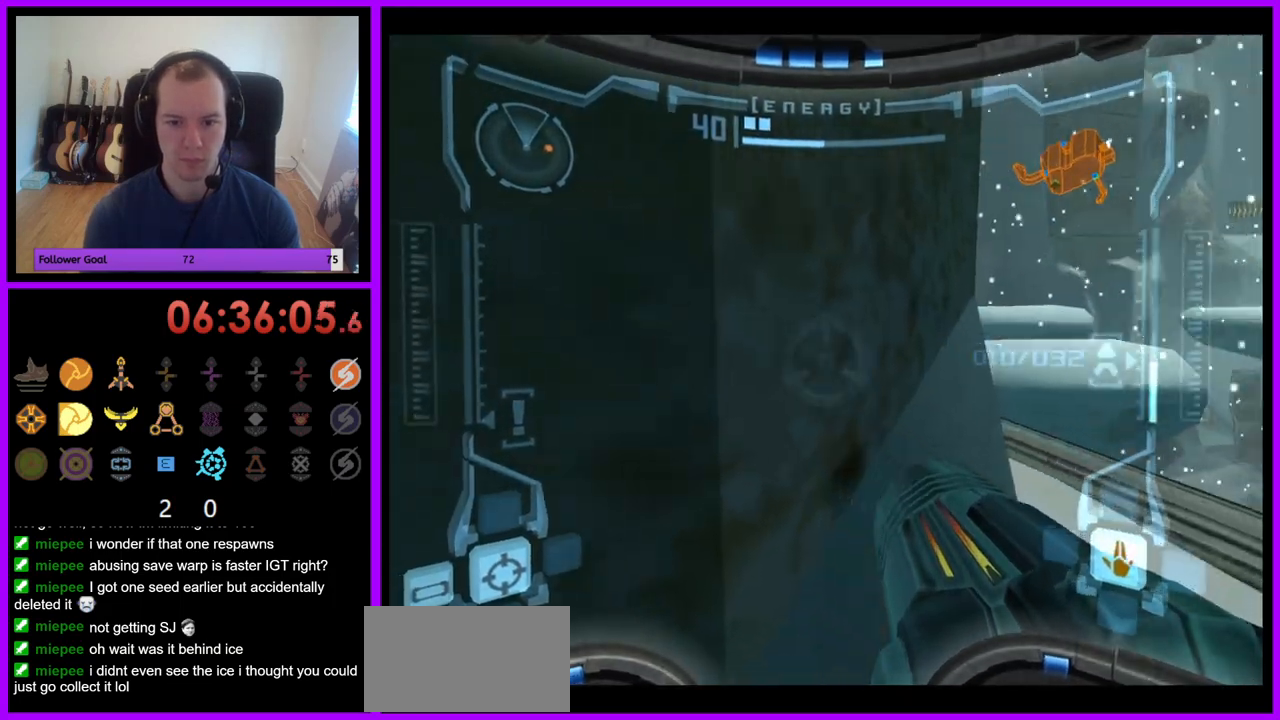
{"buttons": ["L1"], "left_stick": "up-right", "right_stick": "center", "events": [[167, "L1", "down"], [167, "R1", "up"]]}
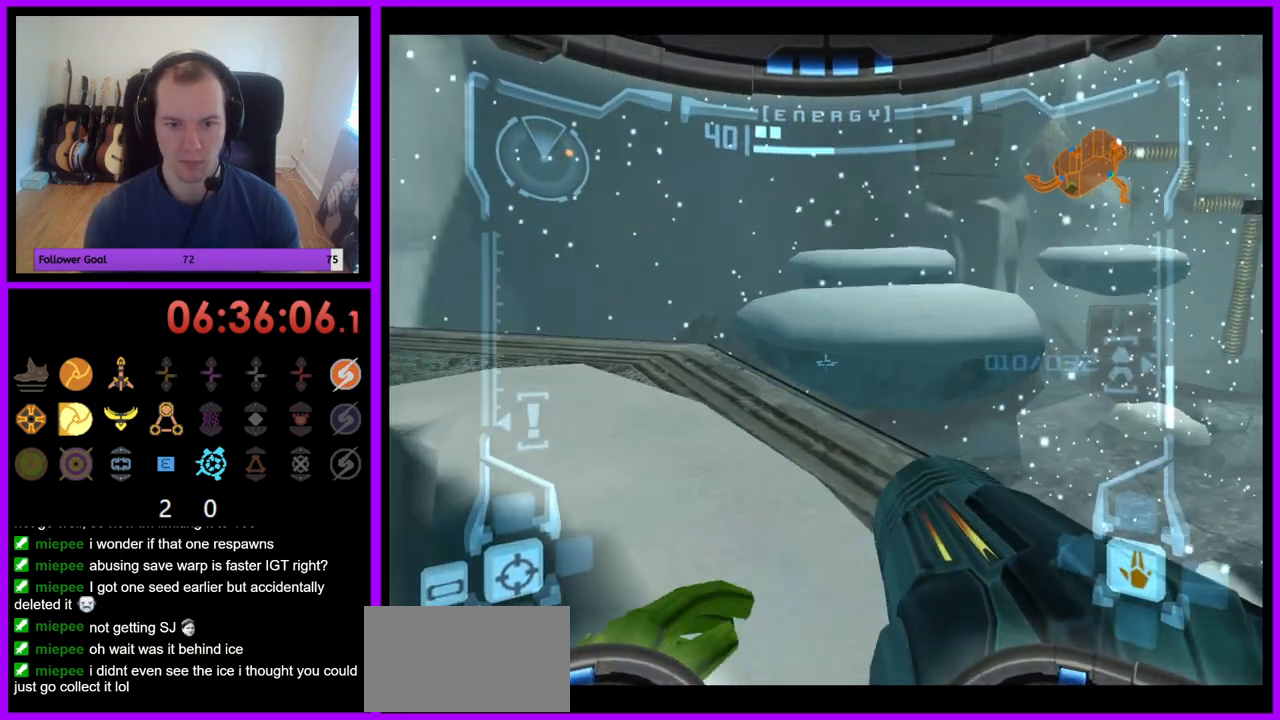
{"buttons": ["A", "Z"], "left_stick": "up-right", "right_stick": "center", "events": [[33, "left_stick", "up"], [100, "A", "down"], [100, "Z", "down"], [267, "B", "down"], [350, "B", "up"], [400, "A", "up"], [450, "L1", "up"], [500, "A", "down"], [500, "left_stick", "up-right"]]}
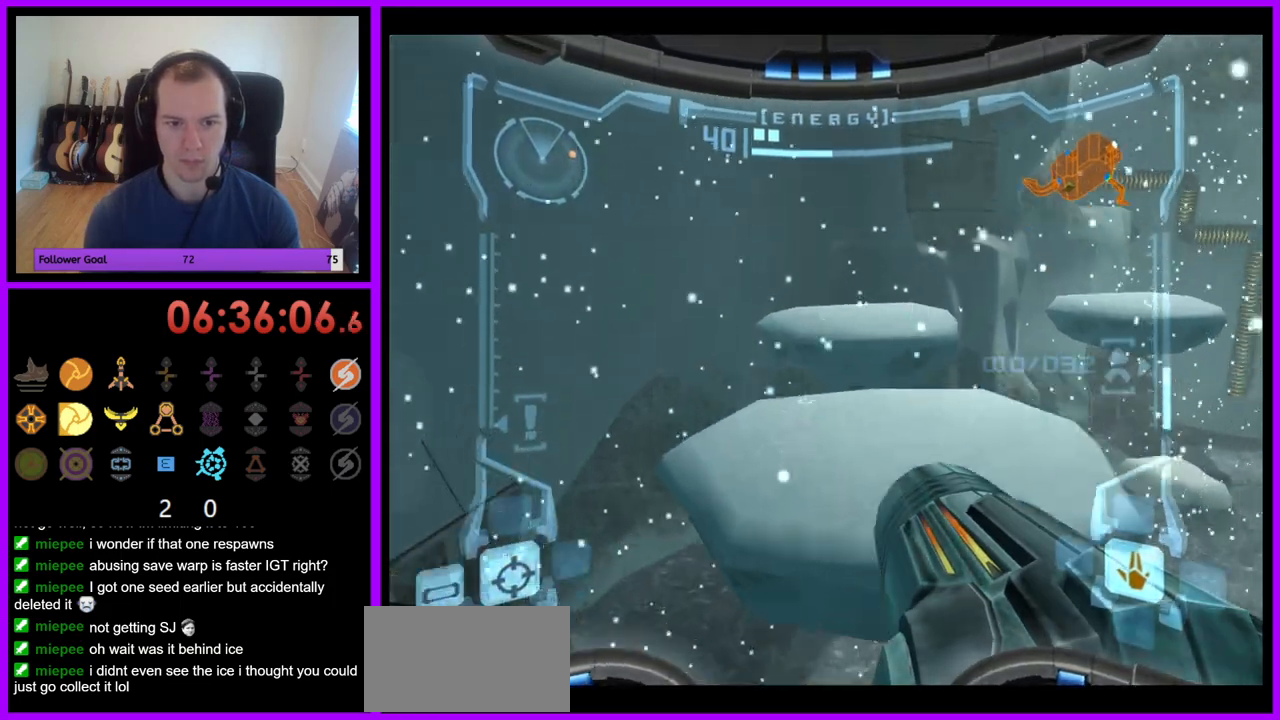
{"buttons": ["L1"], "left_stick": "up", "right_stick": "center", "events": [[17, "A", "up"], [67, "Z", "up"], [267, "left_stick", "up"], [333, "L1", "down"]]}
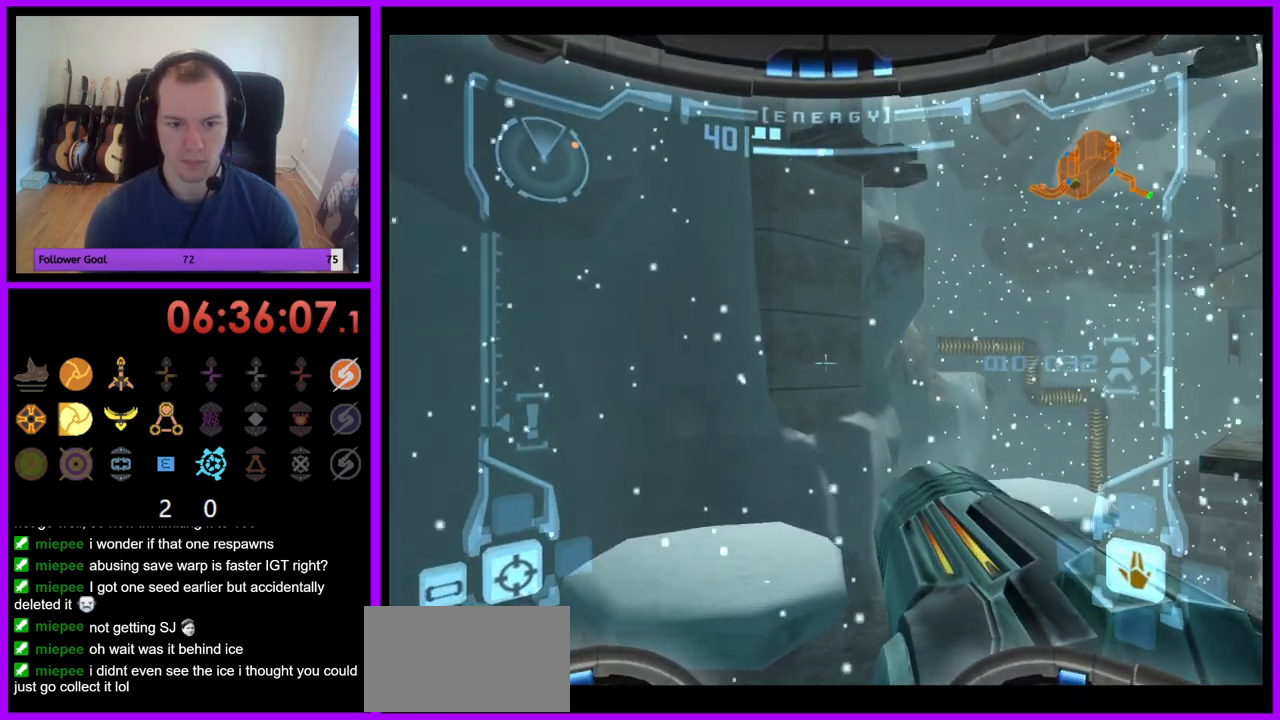
{"buttons": ["L1"], "left_stick": "up-left", "right_stick": "center", "events": [[350, "B", "down"], [383, "left_stick", "up-left"], [433, "B", "up"]]}
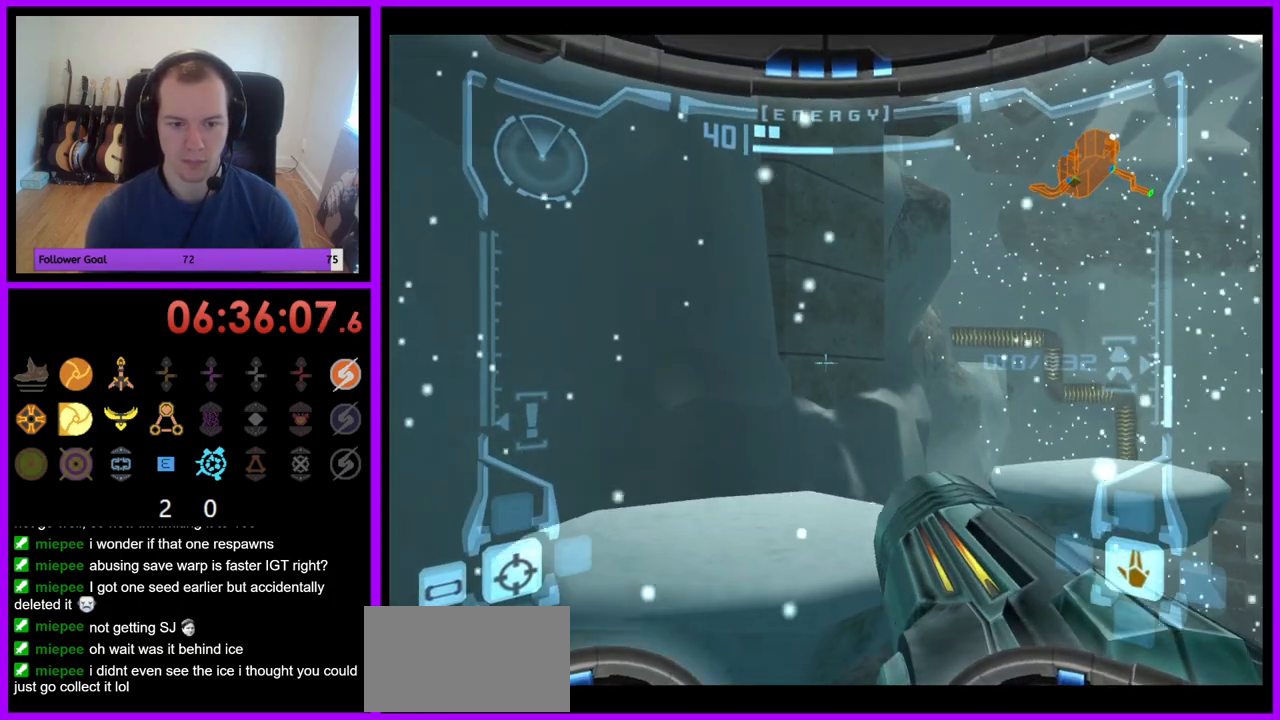
{"buttons": [], "left_stick": "right", "right_stick": "center", "events": [[83, "L1", "up"], [117, "left_stick", "up"], [217, "left_stick", "up-right"], [433, "left_stick", "right"]]}
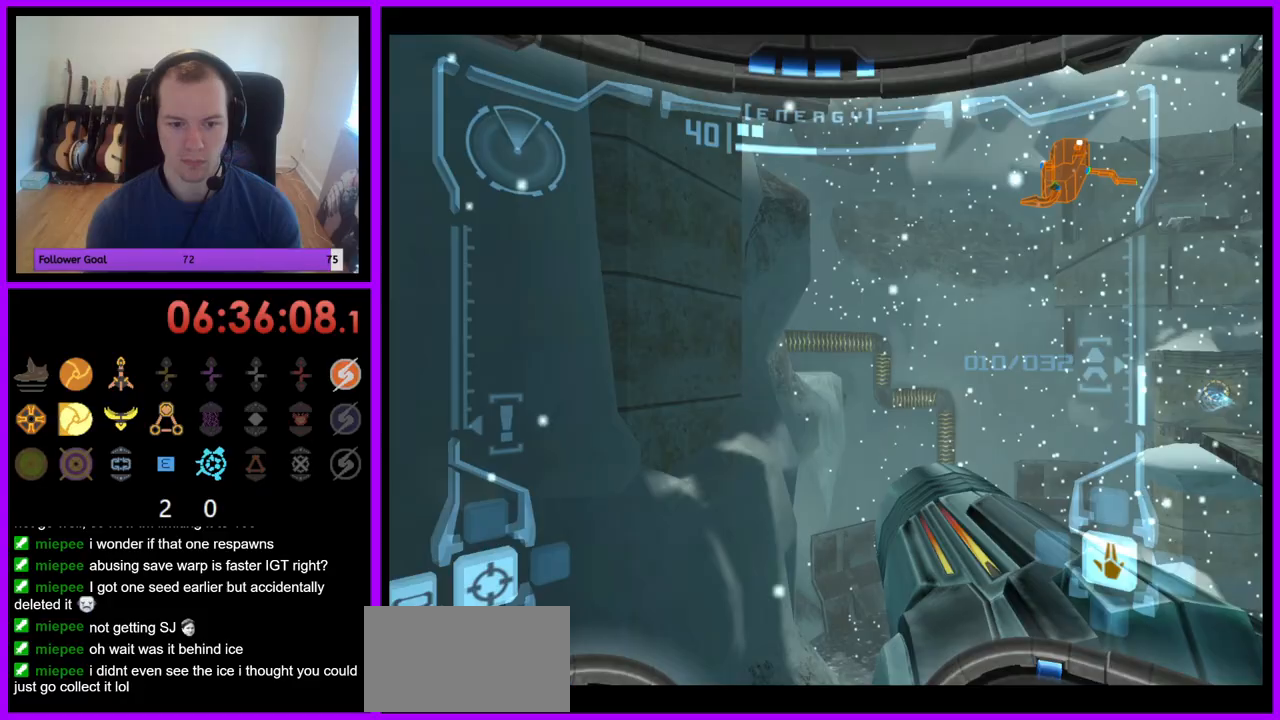
{"buttons": ["L1"], "left_stick": "up", "right_stick": "center", "events": [[283, "L1", "down"], [300, "left_stick", "up"]]}
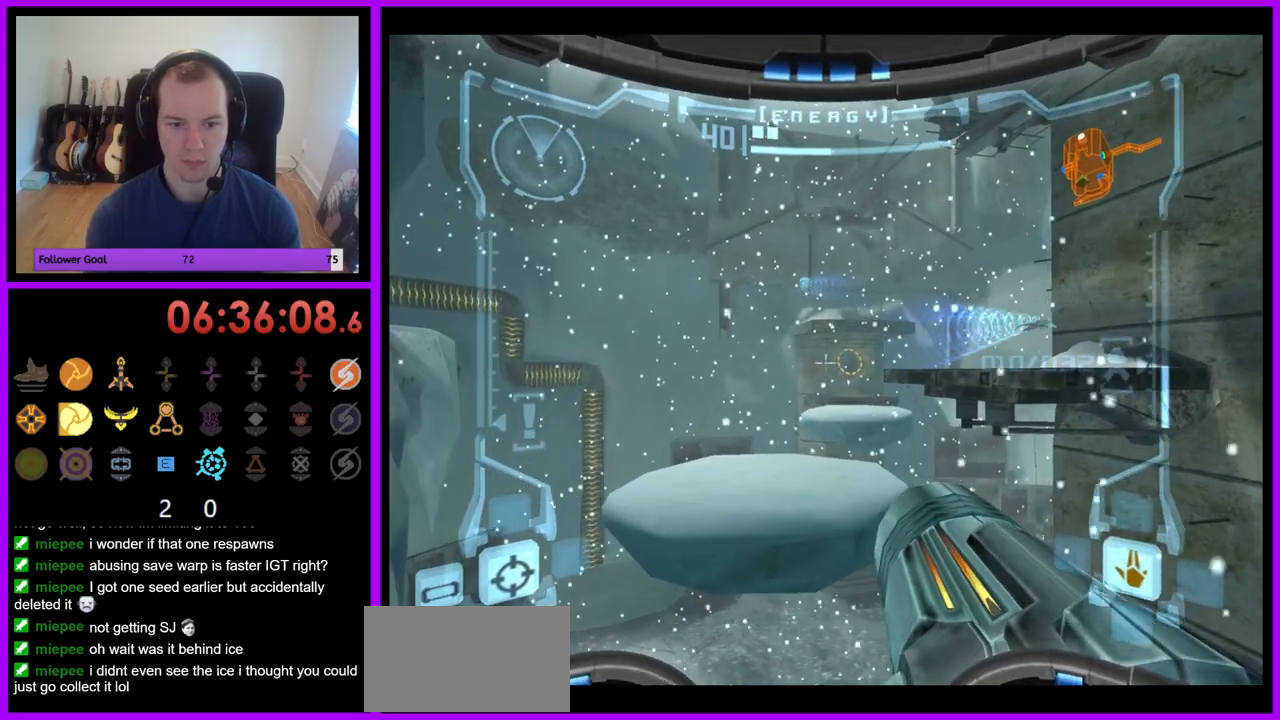
{"buttons": ["A", "Z"], "left_stick": "up", "right_stick": "center", "events": [[33, "Z", "down"], [67, "B", "down"], [117, "B", "up"], [167, "Z", "up"], [217, "Z", "down"], [267, "L1", "up"], [300, "Z", "up"], [350, "Z", "down"], [500, "A", "down"]]}